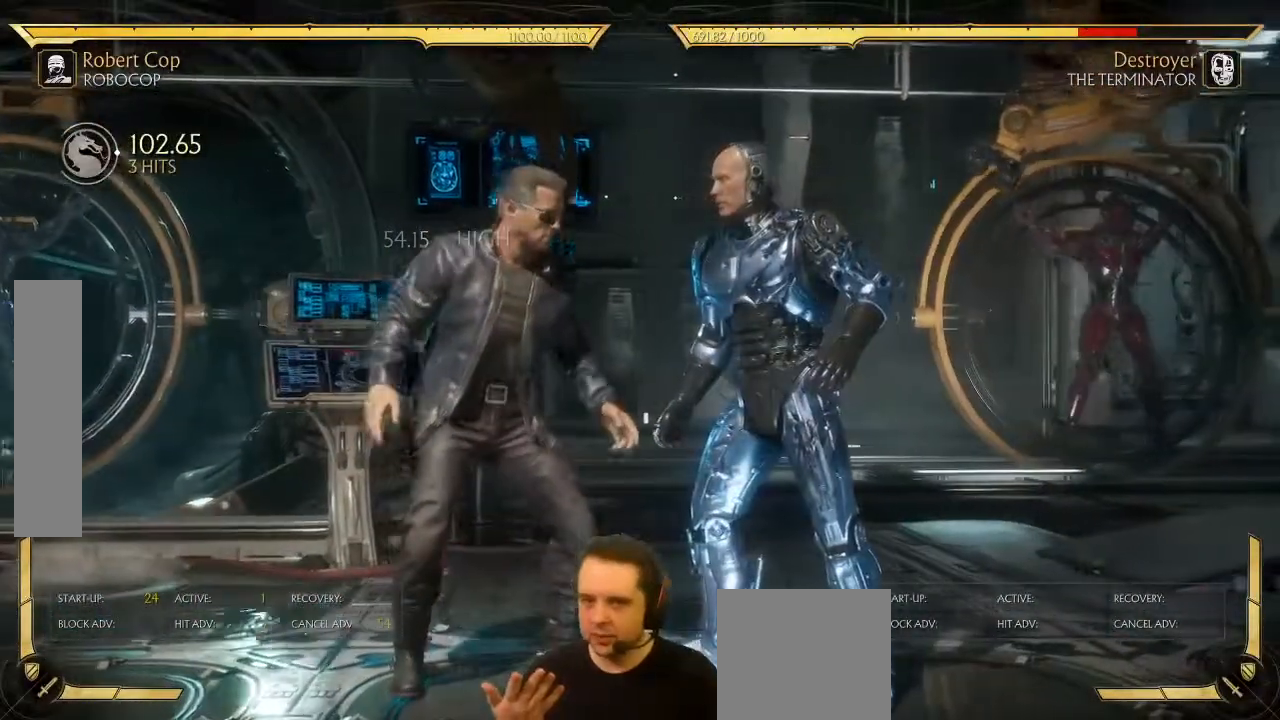
Gameplay with a controller (Xbox layout); each line is a JSON object with the inputs held at the frame after it. "events" lists button and stick changes between this image and that frame as [ms after this image, input, new state], when the widget could be followed in between. Not read: L3 right_stick.
{"buttons": [], "left_stick": "center", "events": []}
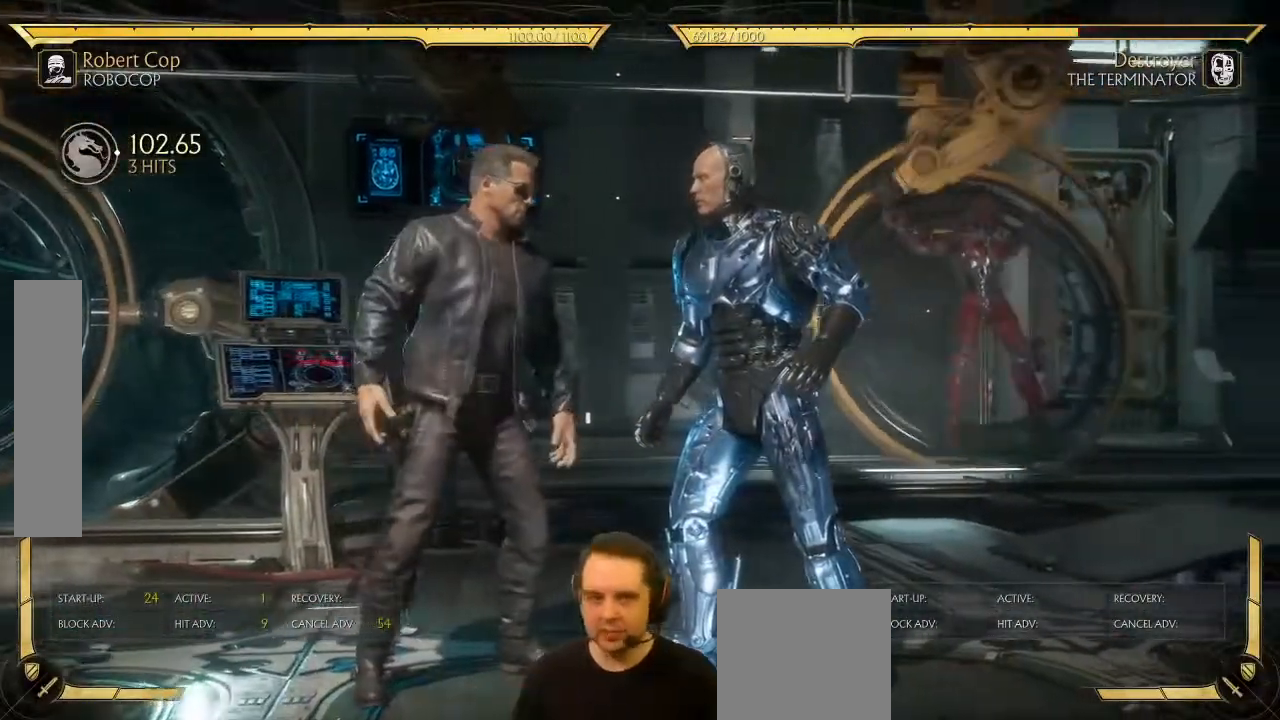
{"buttons": [], "left_stick": "center", "events": [[150, "X", "down"], [217, "X", "up"], [217, "Y", "down"], [317, "X", "down"], [350, "X", "up"], [350, "Y", "up"]]}
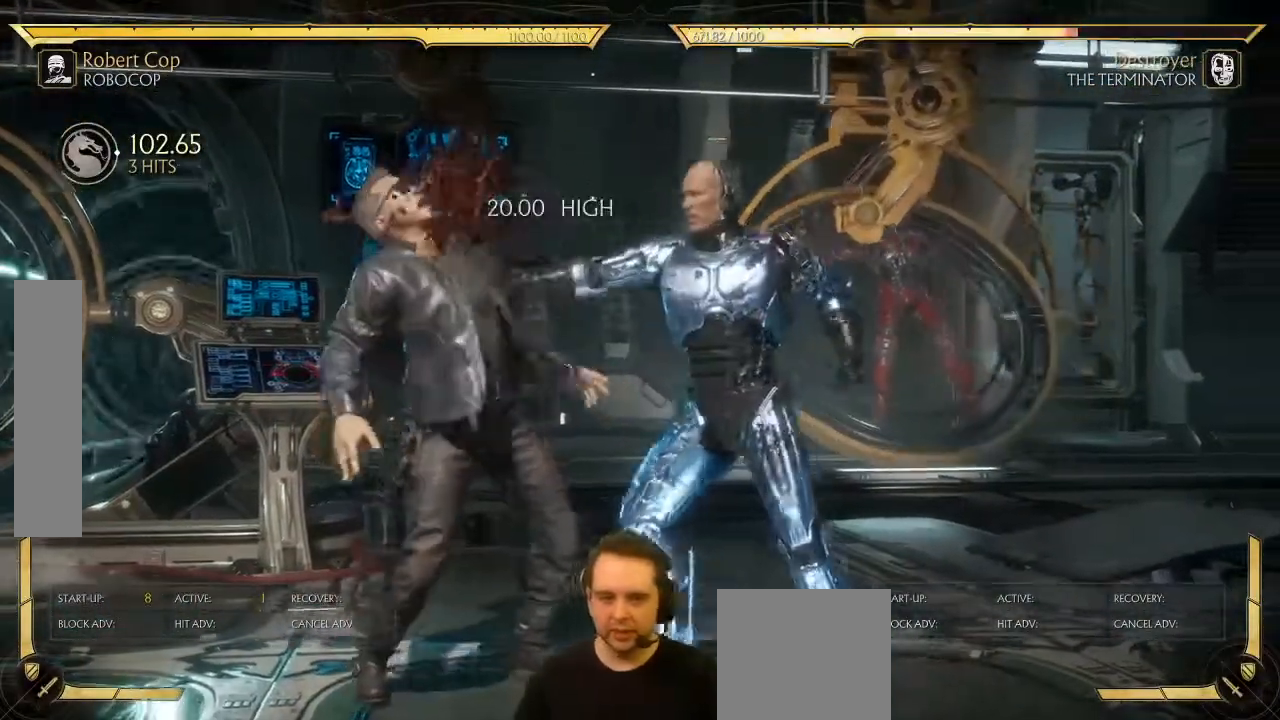
{"buttons": ["DPAD_RIGHT"], "left_stick": "center", "events": [[117, "DPAD_DOWN", "down"], [167, "DPAD_RIGHT", "down"], [217, "DPAD_DOWN", "up"], [267, "X", "down"], [333, "X", "up"]]}
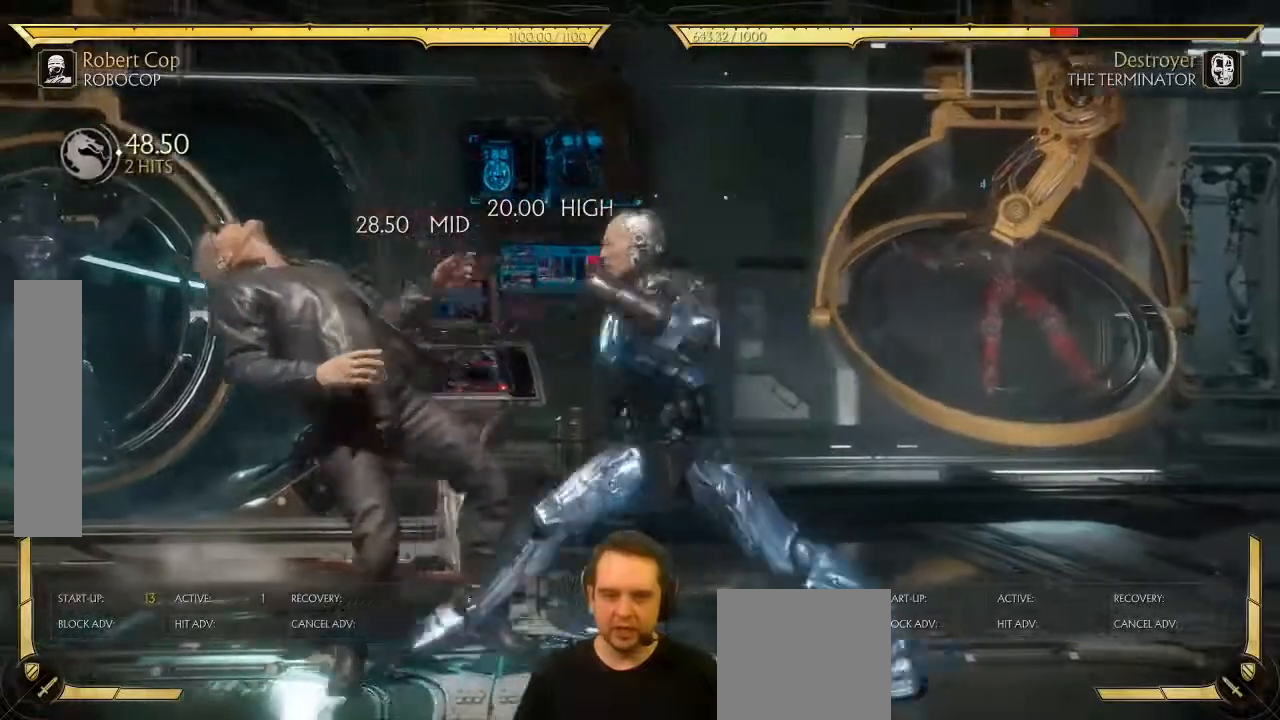
{"buttons": ["DPAD_RIGHT"], "left_stick": "center", "events": []}
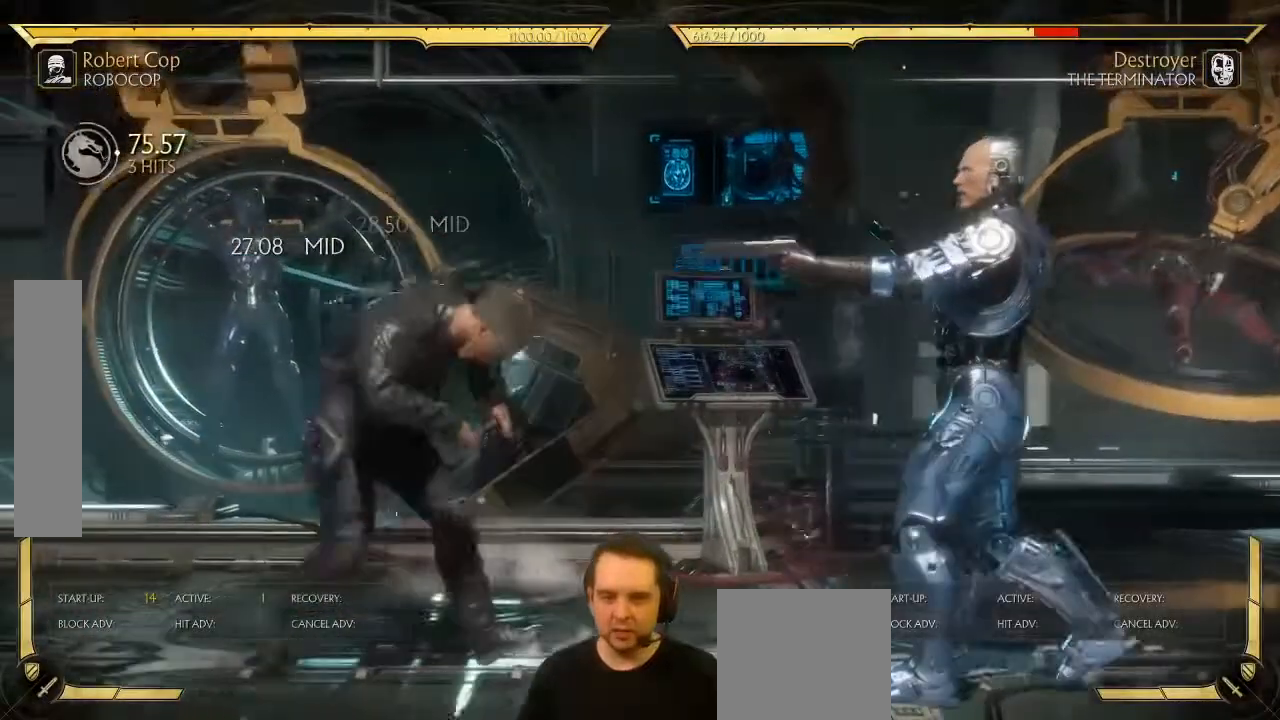
{"buttons": ["DPAD_RIGHT"], "left_stick": "center", "events": []}
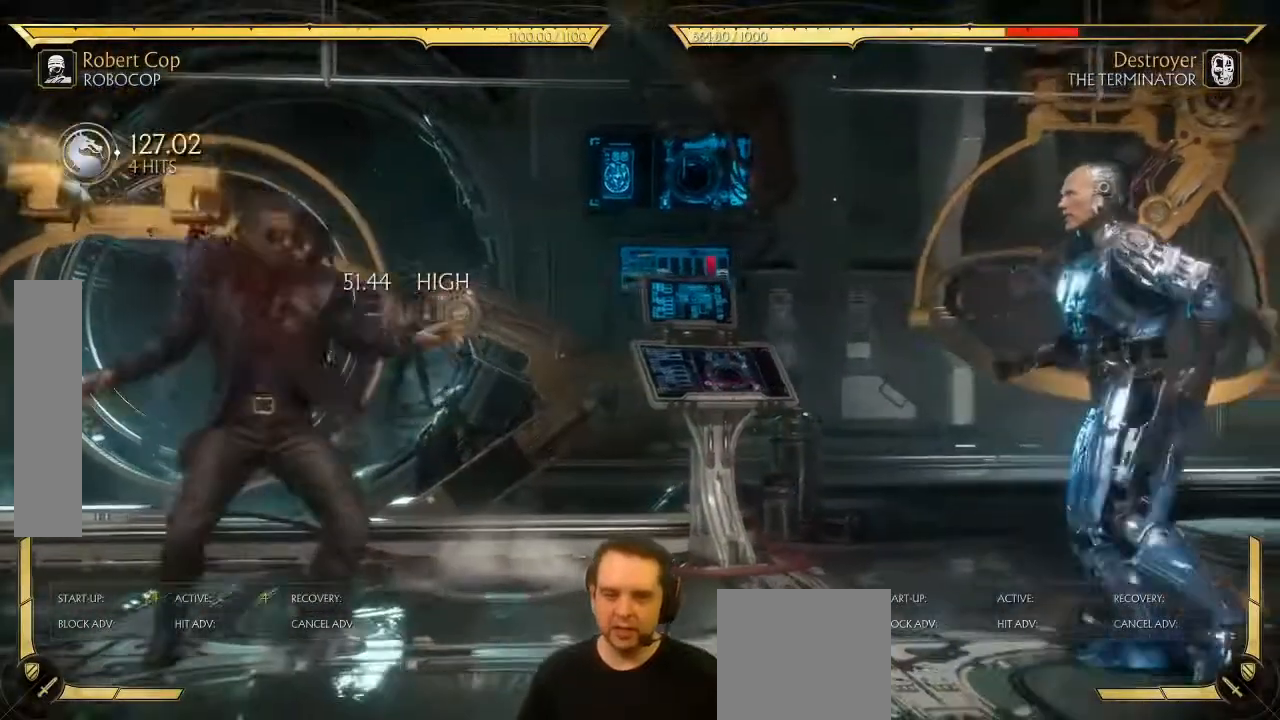
{"buttons": [], "left_stick": "center", "events": [[350, "DPAD_RIGHT", "up"]]}
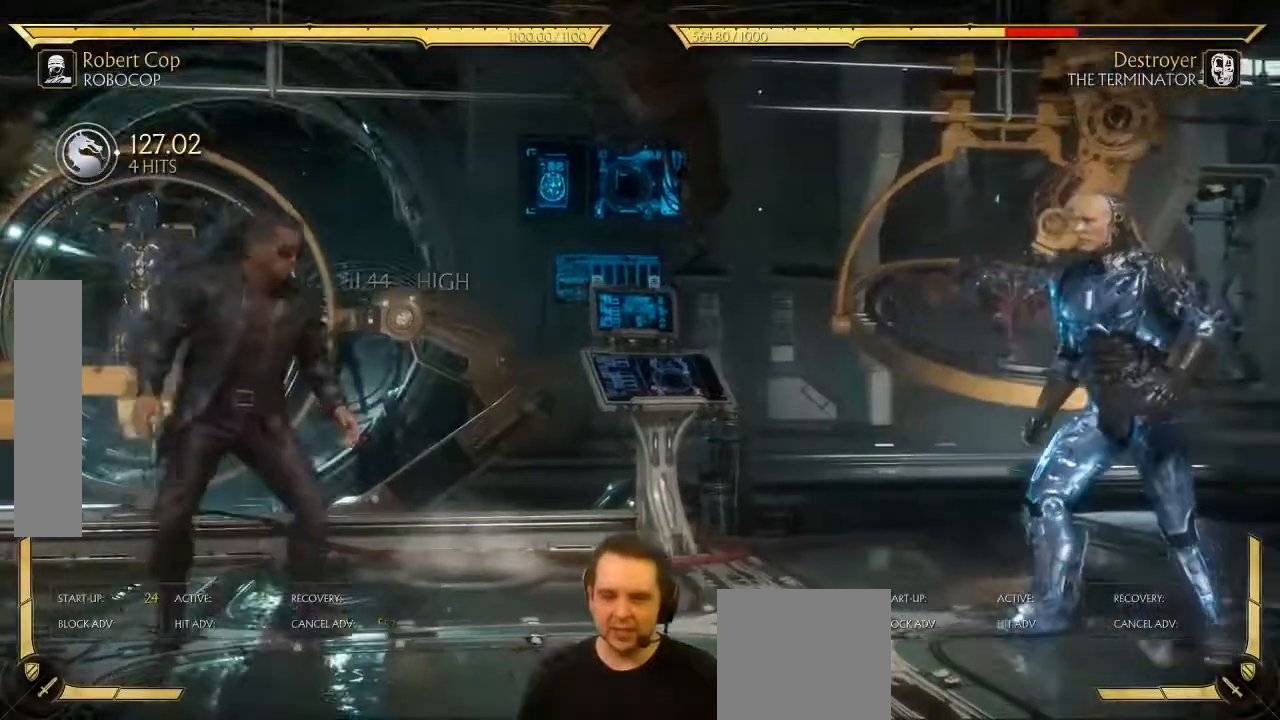
{"buttons": [], "left_stick": "center", "events": [[150, "DPAD_DOWN", "down"], [483, "DPAD_DOWN", "up"]]}
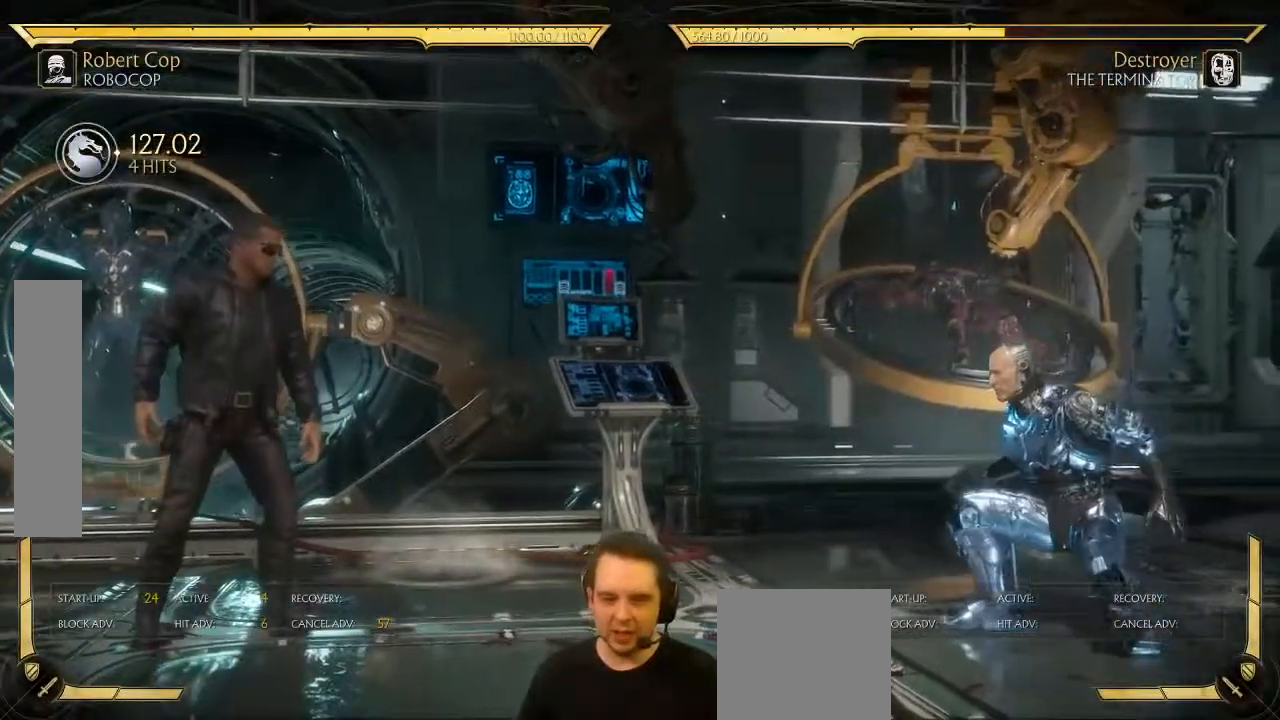
{"buttons": ["DPAD_LEFT"], "left_stick": "center", "events": [[67, "DPAD_LEFT", "down"]]}
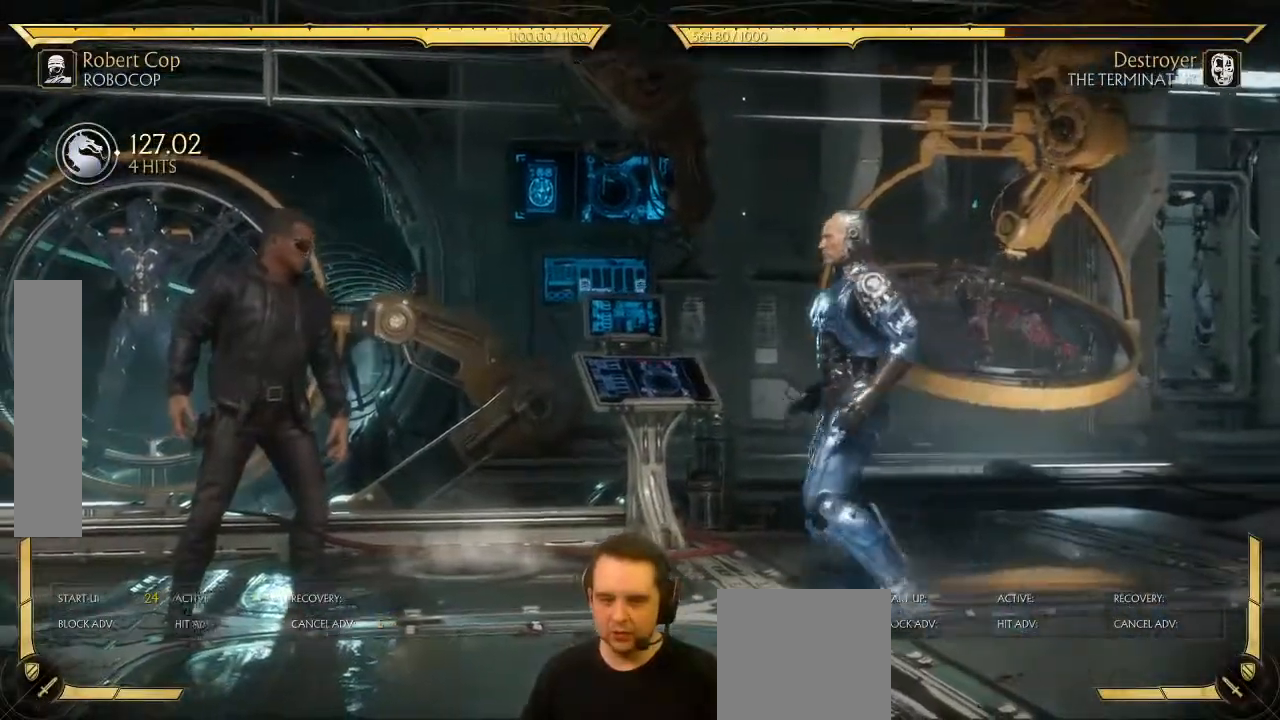
{"buttons": ["DPAD_LEFT"], "left_stick": "center", "events": []}
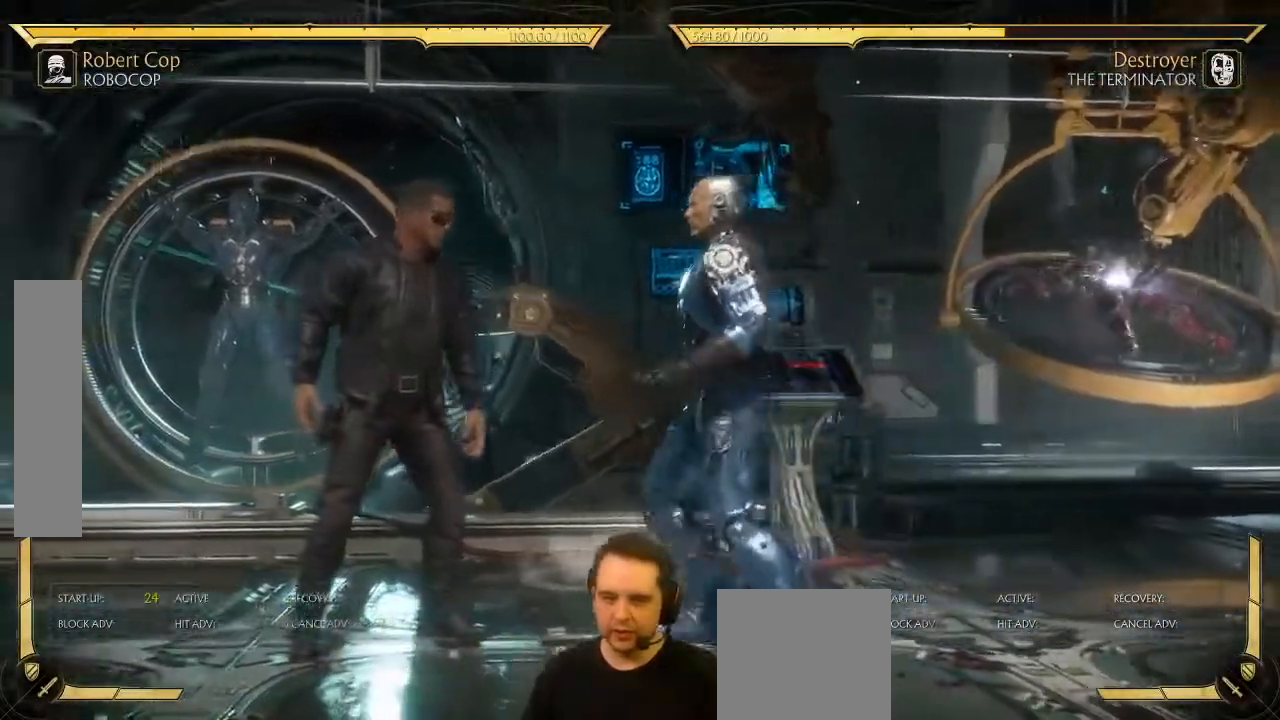
{"buttons": ["DPAD_LEFT"], "left_stick": "center", "events": [[83, "DPAD_UP", "down"], [217, "DPAD_UP", "up"]]}
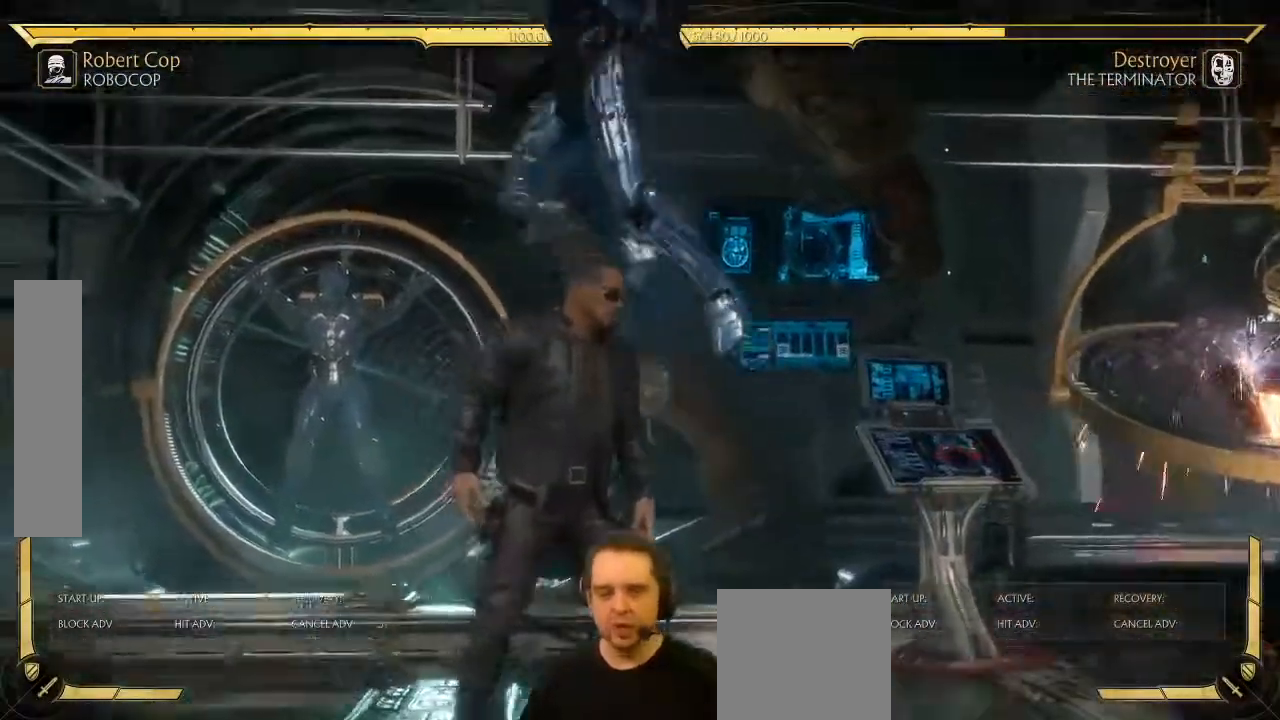
{"buttons": ["DPAD_LEFT"], "left_stick": "center", "events": []}
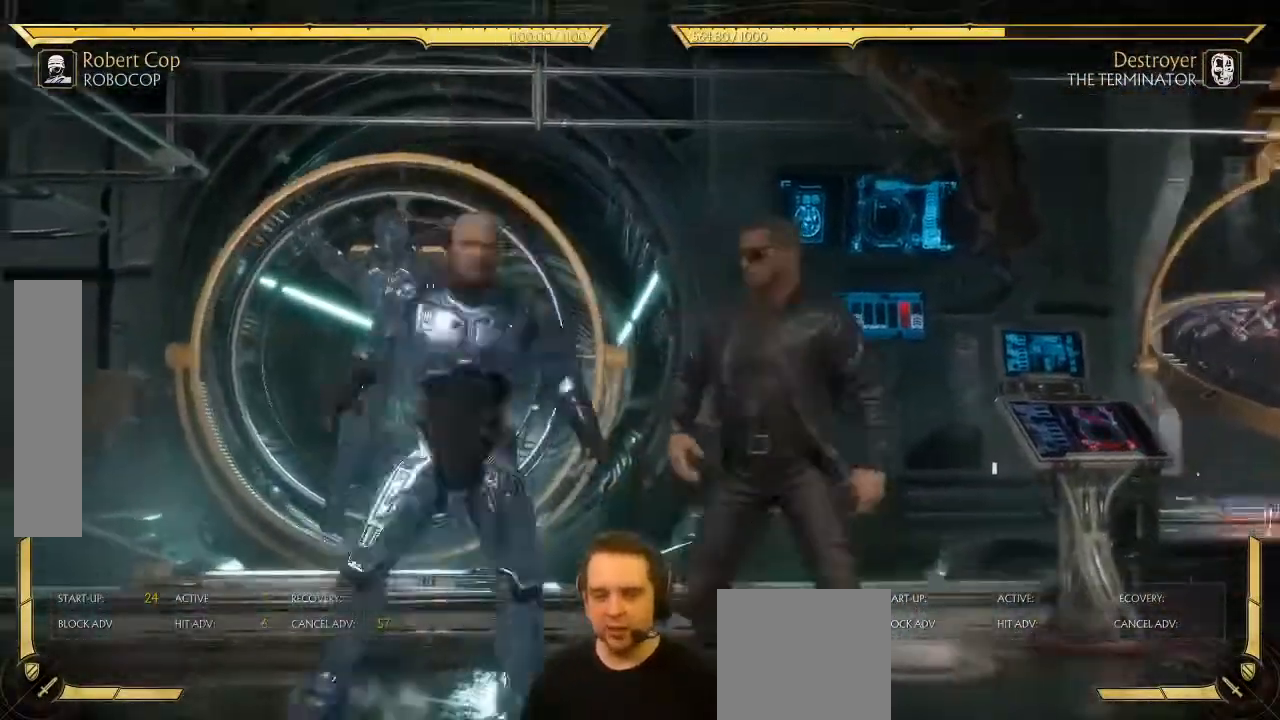
{"buttons": [], "left_stick": "center", "events": [[400, "DPAD_LEFT", "up"]]}
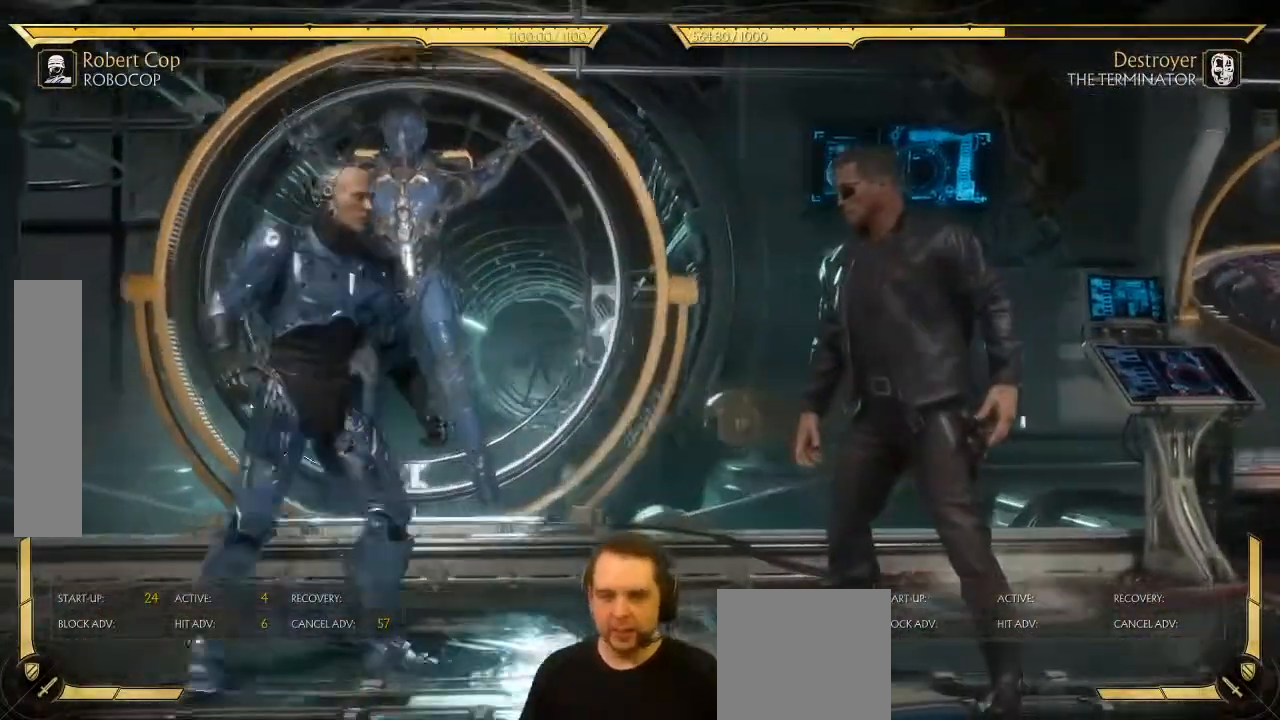
{"buttons": [], "left_stick": "center", "events": []}
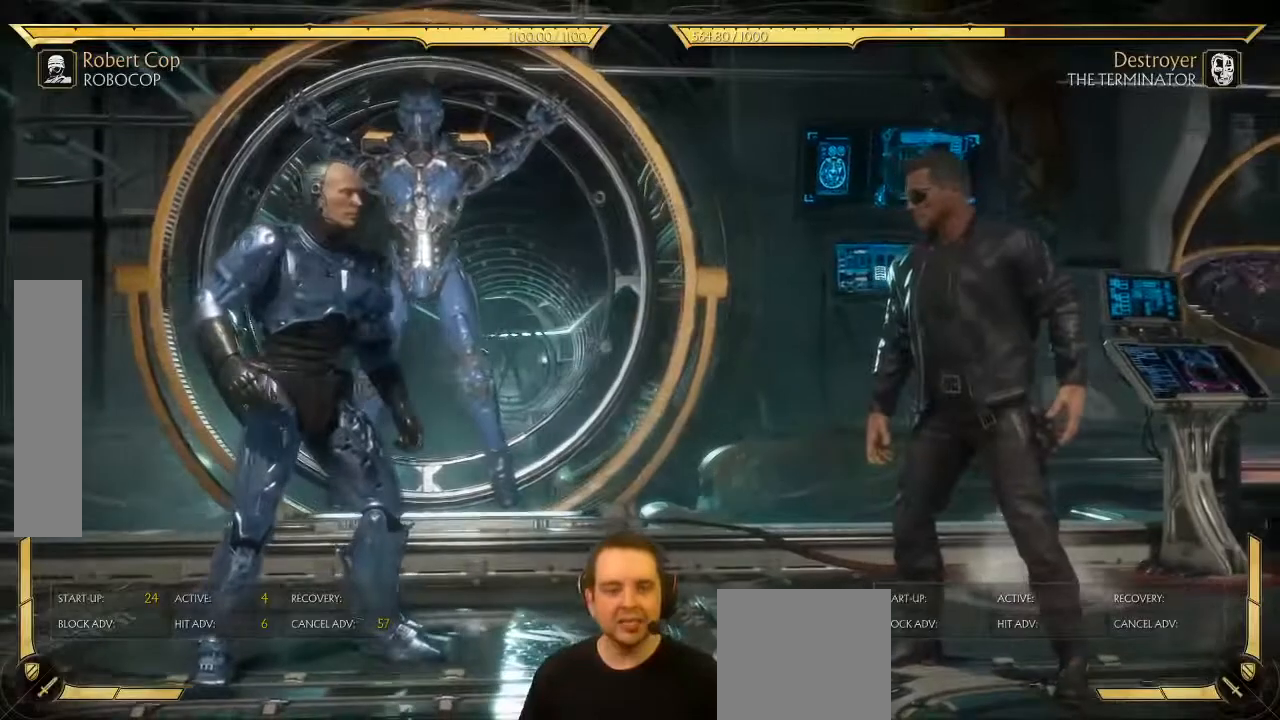
{"buttons": [], "left_stick": "center", "events": [[150, "DPAD_RIGHT", "down"], [350, "DPAD_RIGHT", "up"]]}
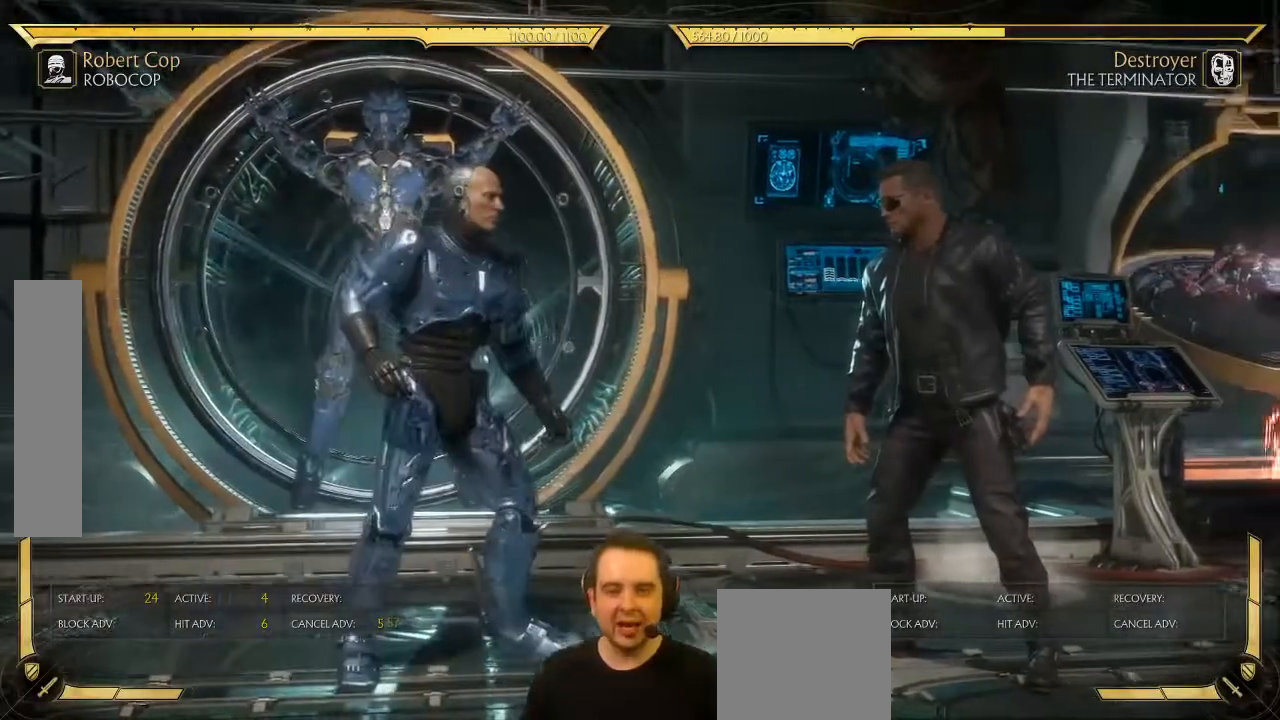
{"buttons": [], "left_stick": "center", "events": []}
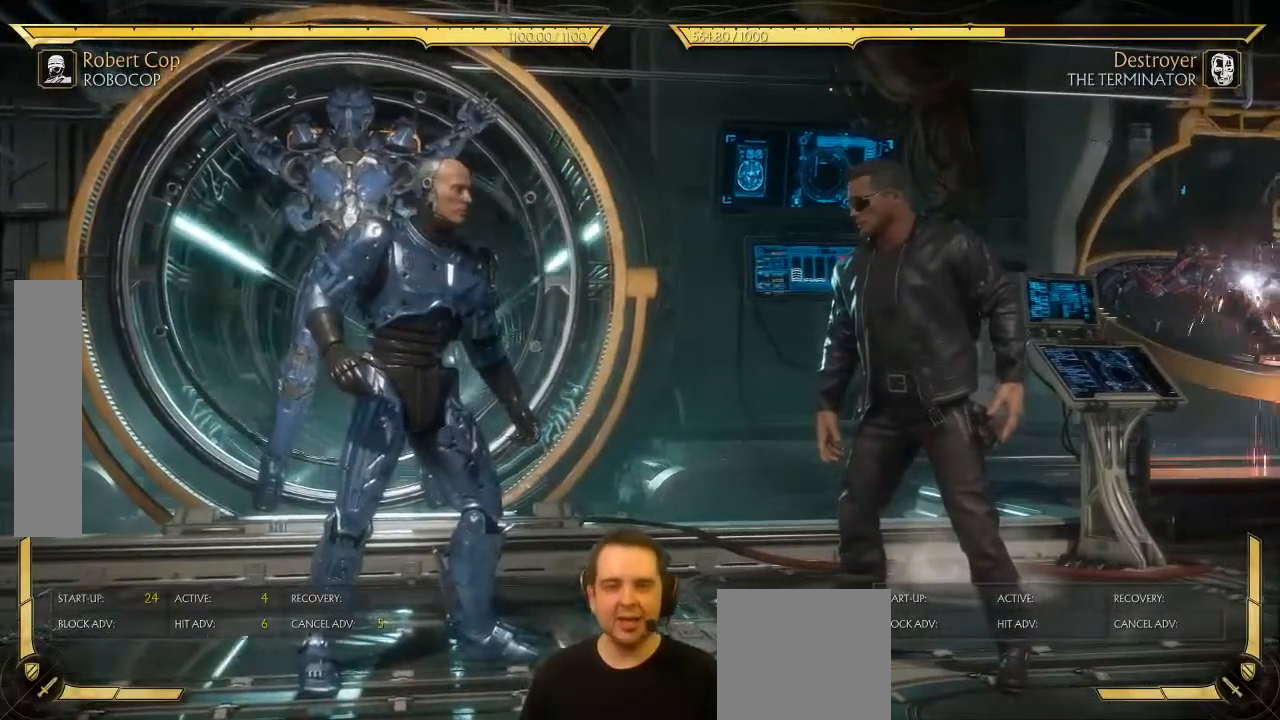
{"buttons": ["DPAD_RIGHT"], "left_stick": "center", "events": [[333, "DPAD_RIGHT", "down"]]}
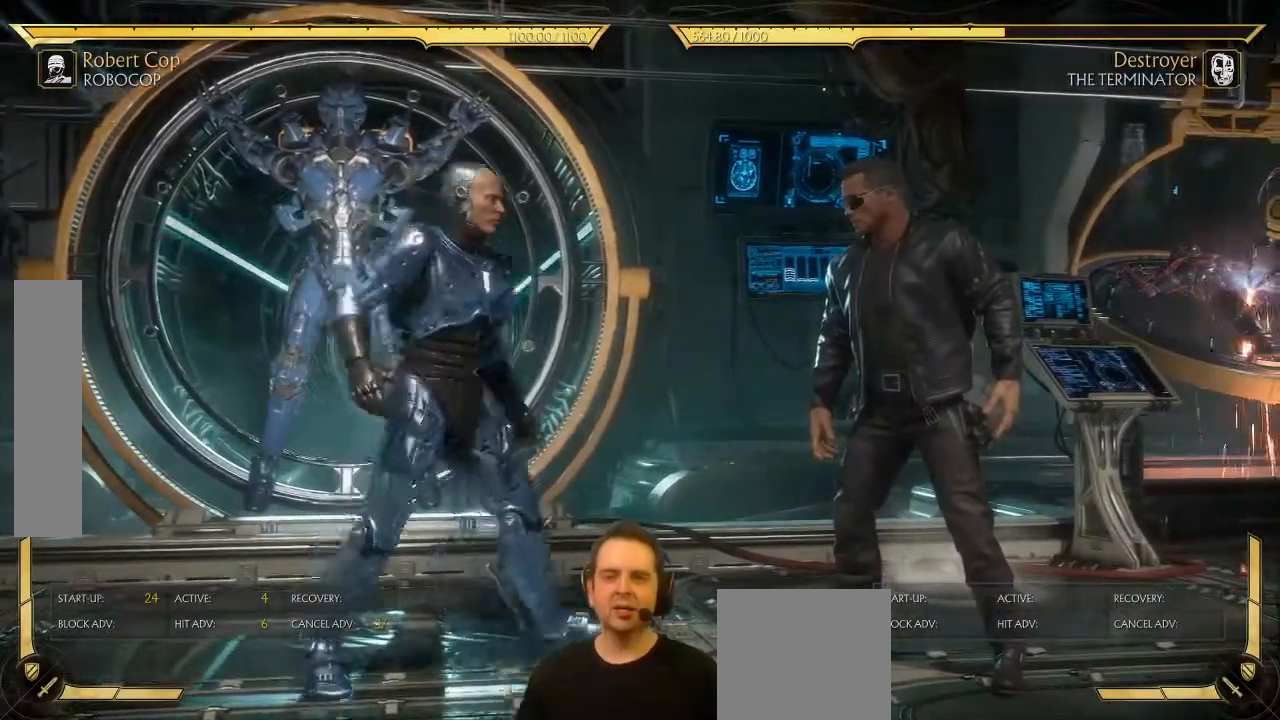
{"buttons": [], "left_stick": "center", "events": [[200, "DPAD_RIGHT", "up"], [250, "X", "down"], [283, "Y", "down"], [317, "X", "up"], [383, "X", "down"], [383, "Y", "up"], [450, "X", "up"]]}
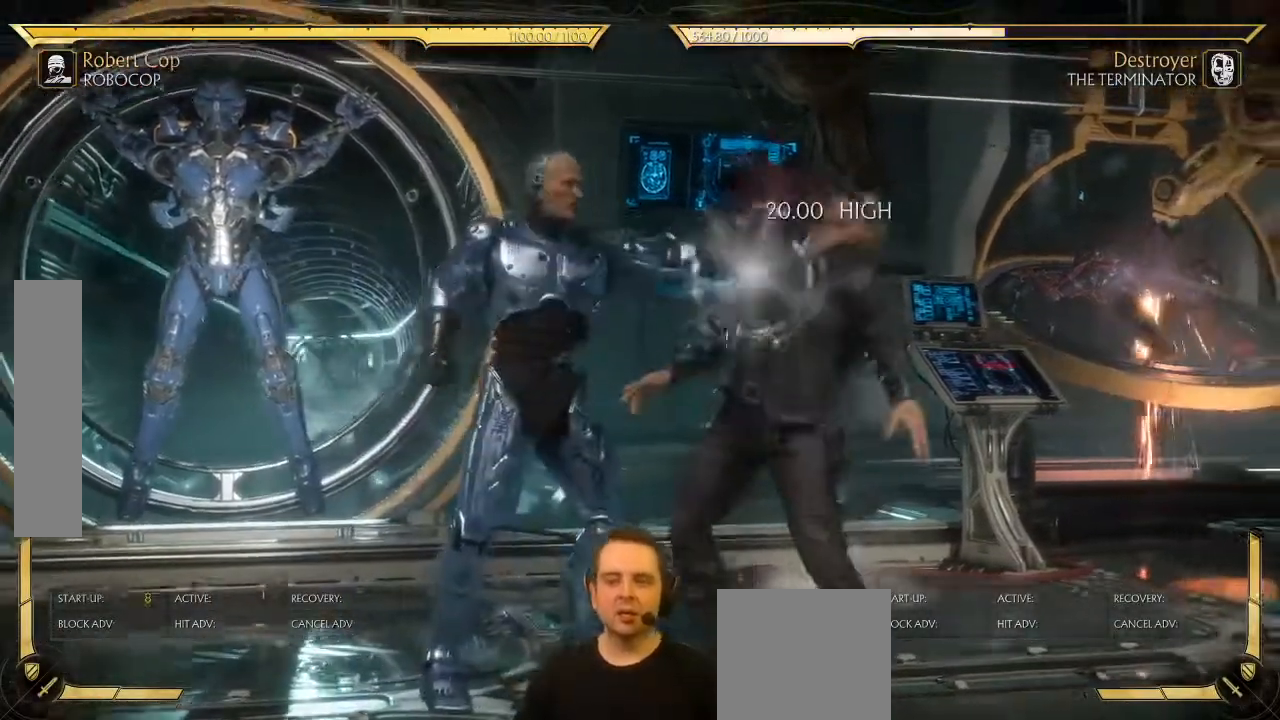
{"buttons": ["X"], "left_stick": "center", "events": [[167, "DPAD_LEFT", "down"], [233, "DPAD_LEFT", "up"], [267, "DPAD_RIGHT", "down"], [350, "DPAD_RIGHT", "up"], [350, "X", "down"]]}
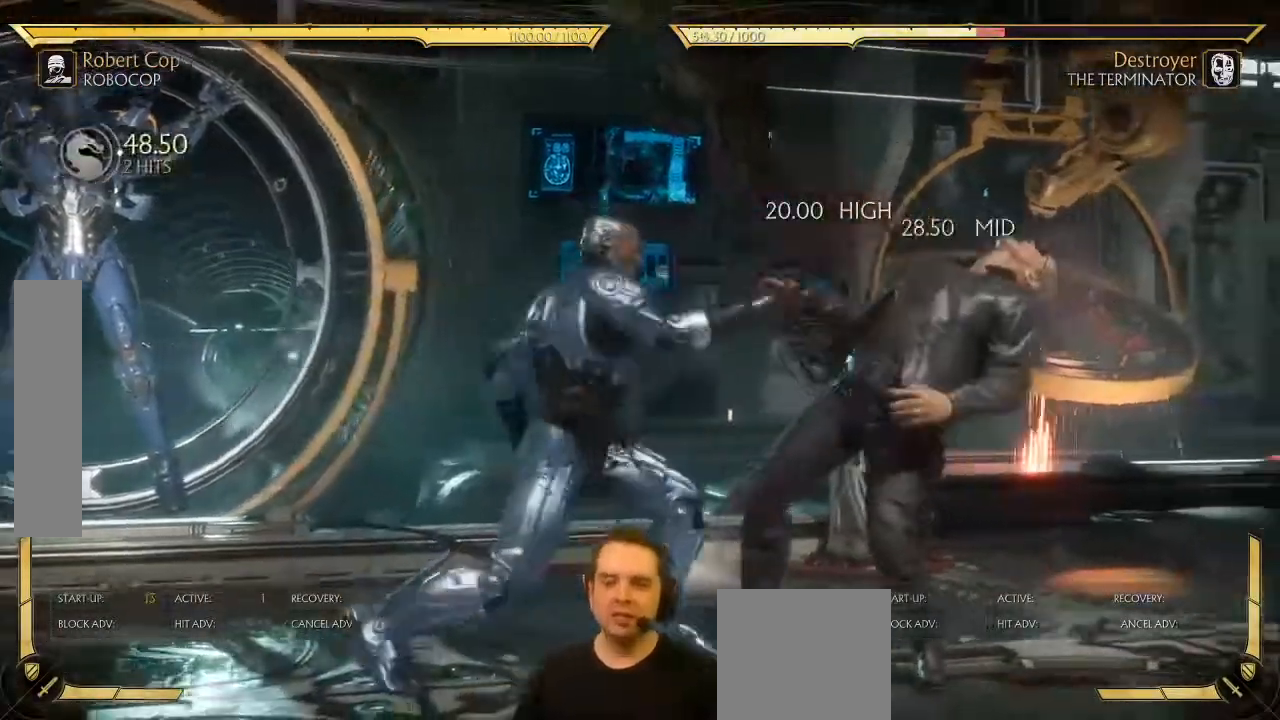
{"buttons": ["X"], "left_stick": "center", "events": []}
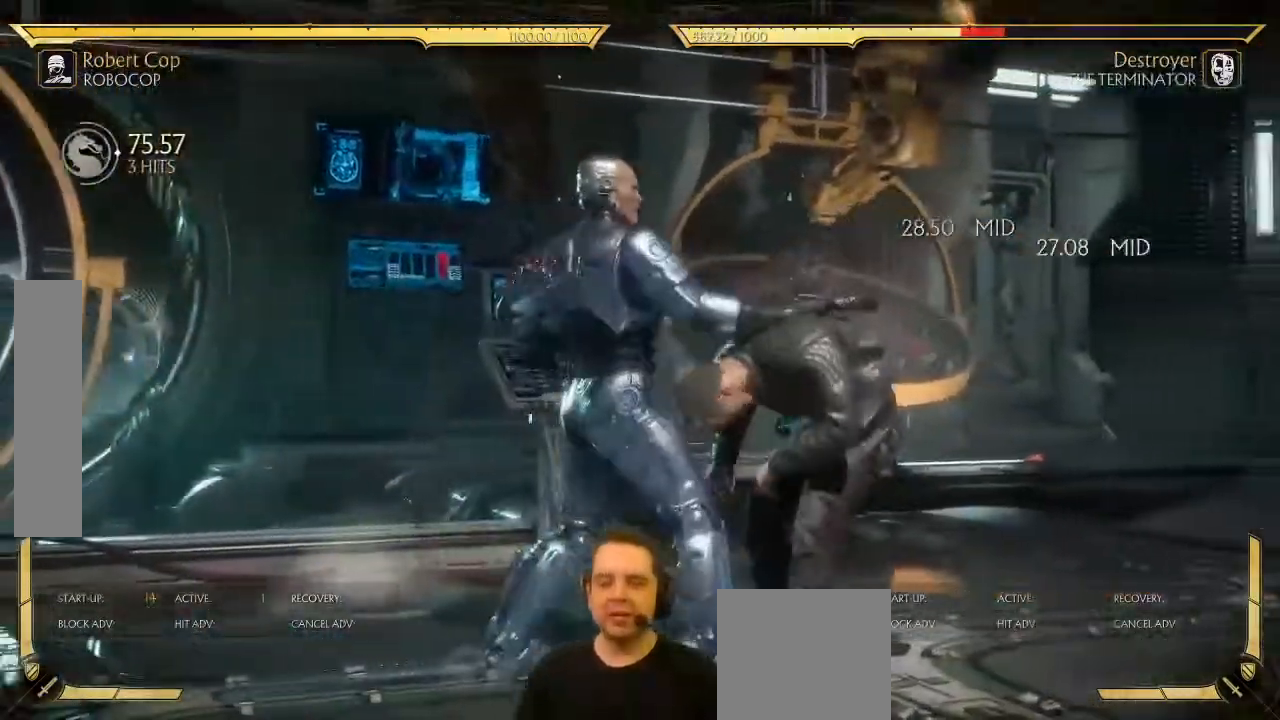
{"buttons": [], "left_stick": "center", "events": [[183, "X", "up"]]}
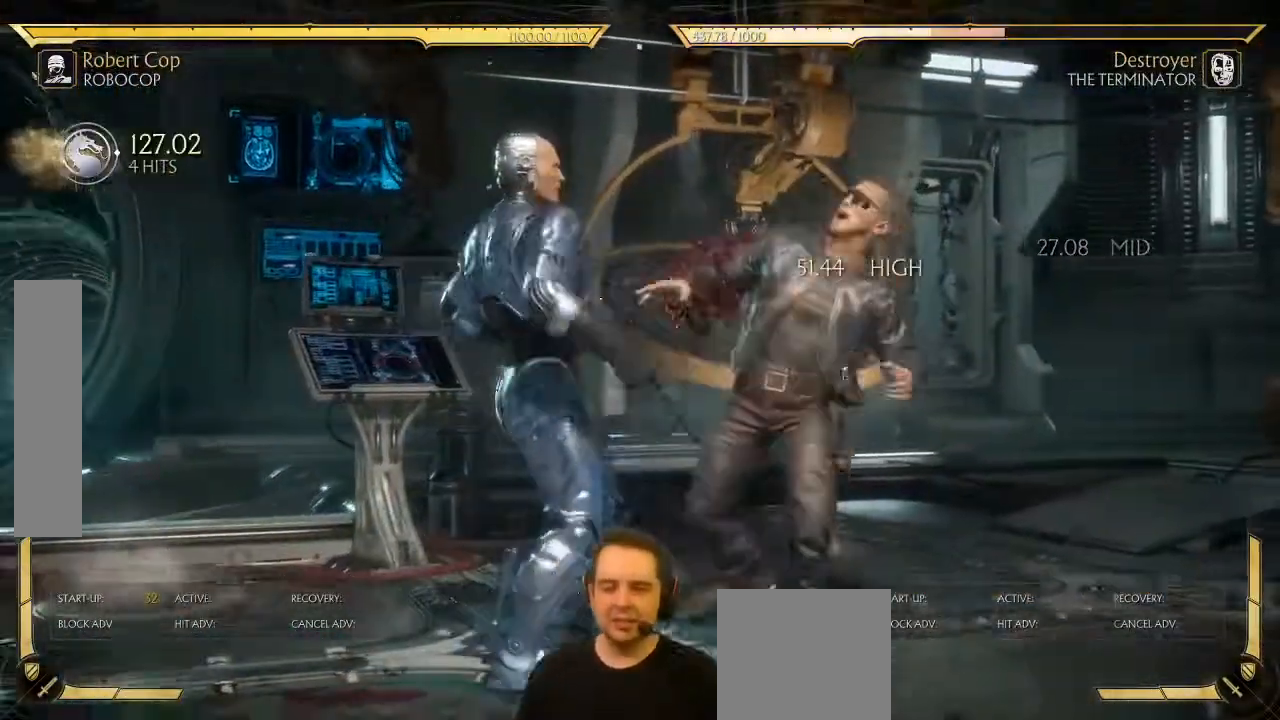
{"buttons": ["START"], "left_stick": "center", "events": [[450, "START", "down"]]}
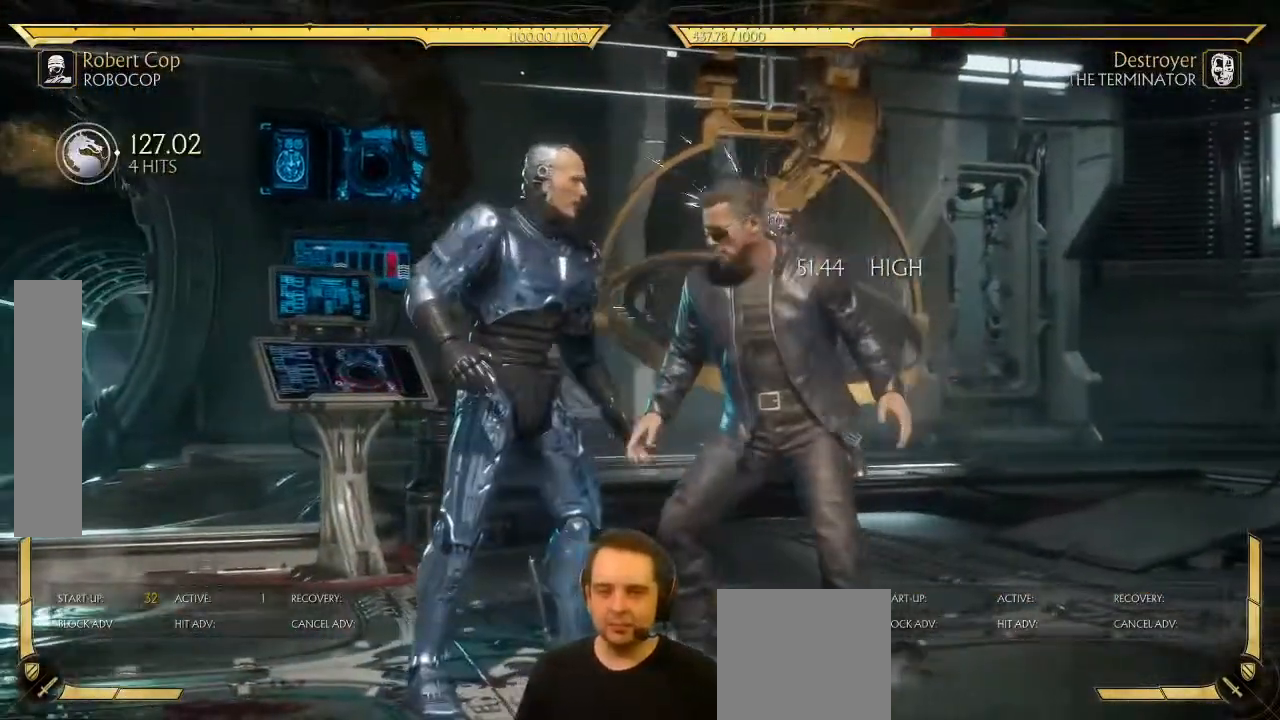
{"buttons": [], "left_stick": "center", "events": [[117, "START", "up"], [283, "DPAD_DOWN", "down"], [350, "DPAD_DOWN", "up"], [417, "A", "down"], [500, "A", "up"]]}
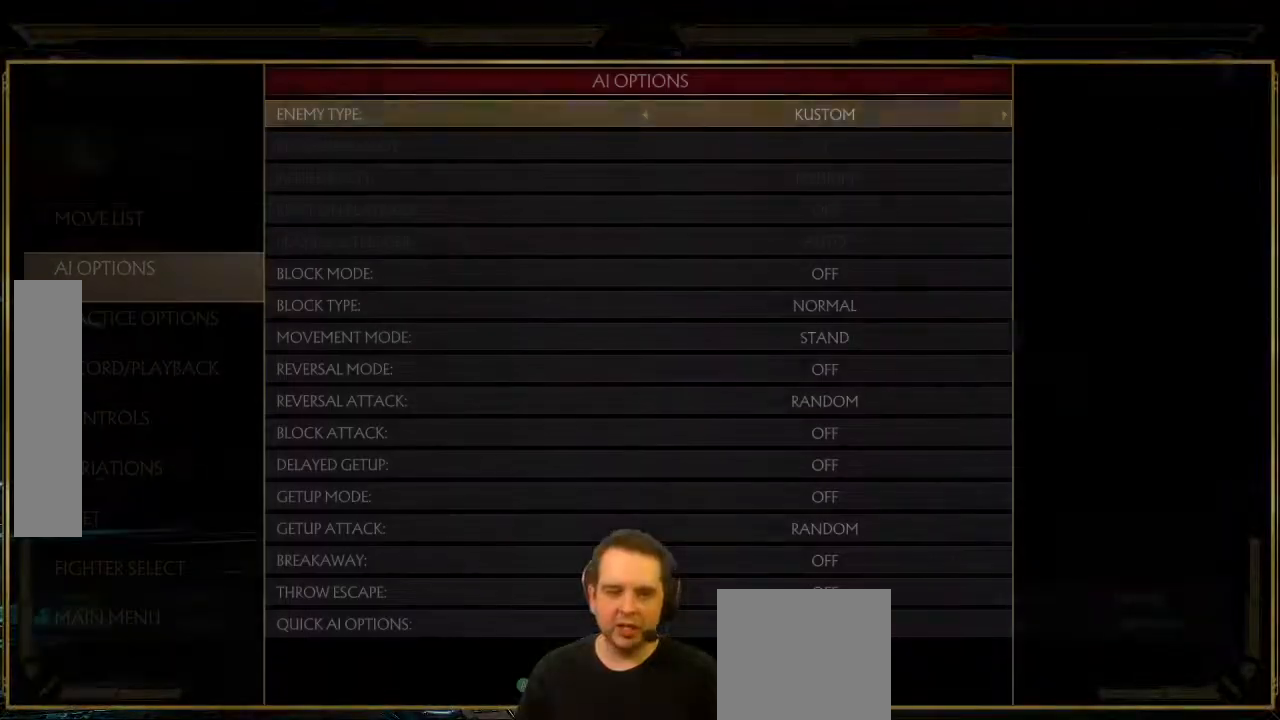
{"buttons": [], "left_stick": "center", "events": [[300, "DPAD_DOWN", "down"], [383, "DPAD_DOWN", "up"]]}
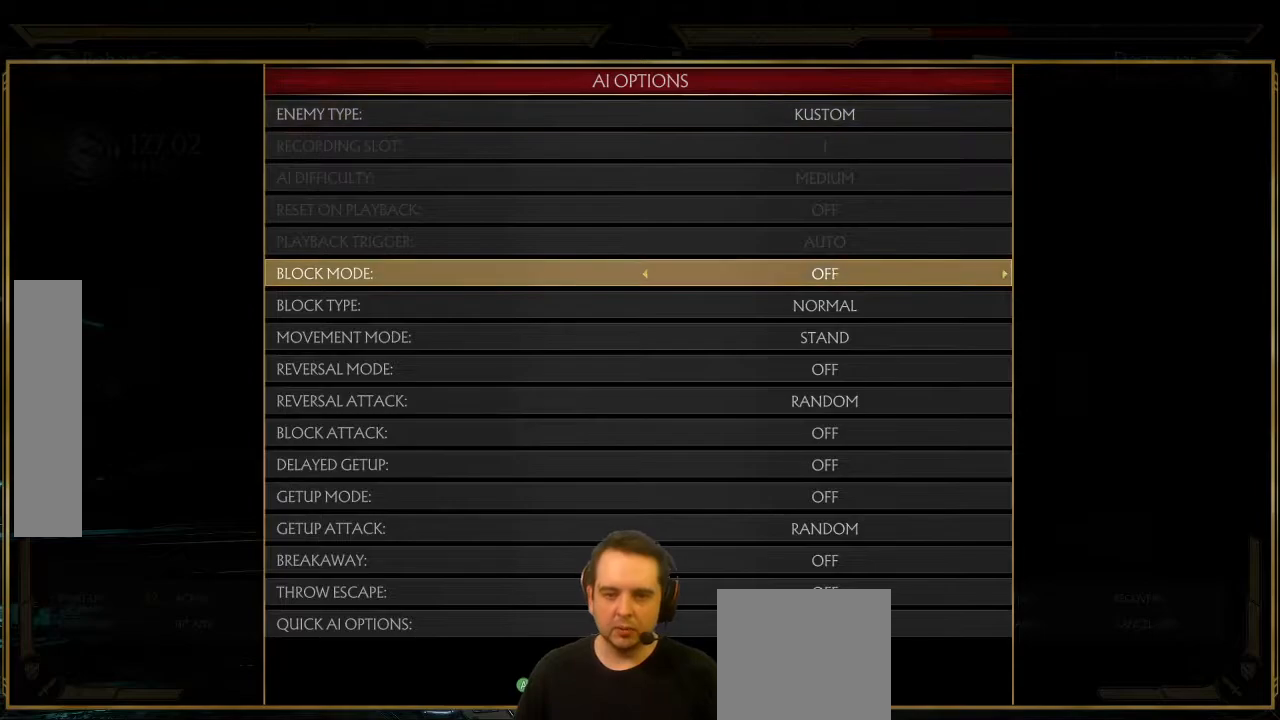
{"buttons": ["B"], "left_stick": "center", "events": [[17, "DPAD_RIGHT", "down"], [67, "DPAD_RIGHT", "up"], [167, "DPAD_RIGHT", "down"], [233, "DPAD_RIGHT", "up"], [283, "DPAD_RIGHT", "down"], [367, "DPAD_RIGHT", "up"], [433, "A", "down"], [483, "B", "down"], [500, "A", "up"]]}
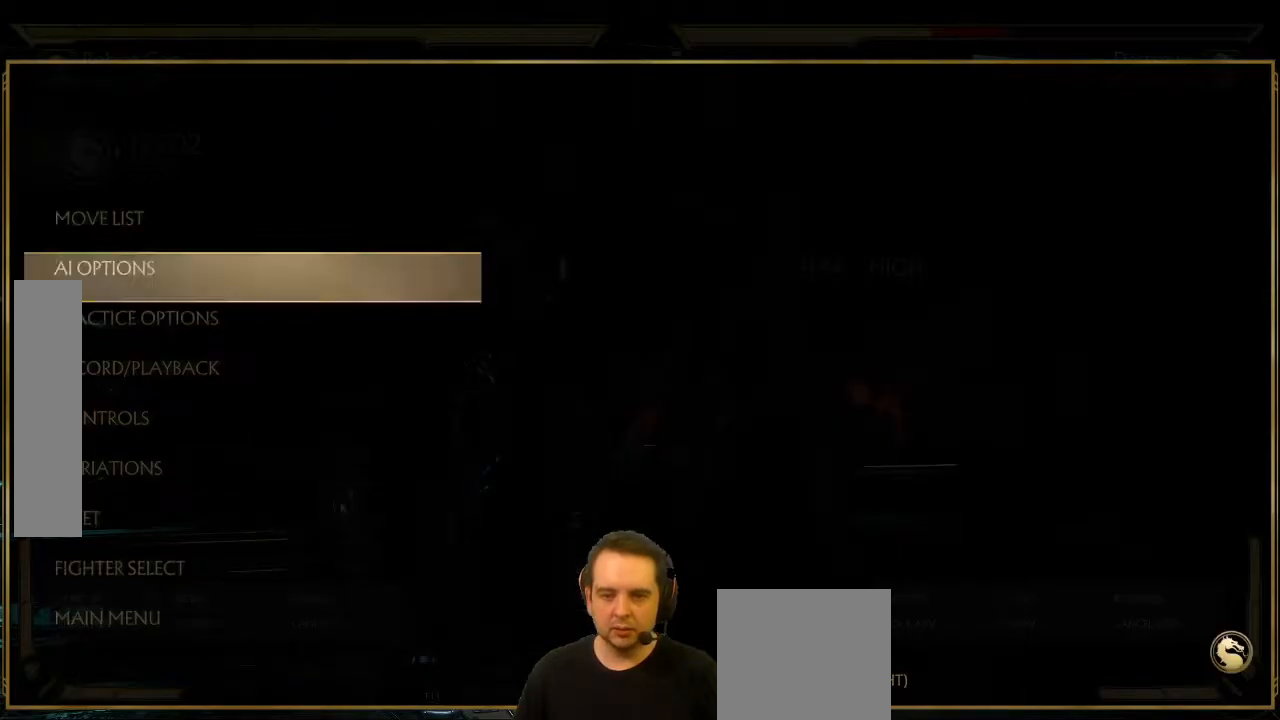
{"buttons": ["Y"], "left_stick": "center", "events": [[83, "B", "up"], [150, "DPAD_RIGHT", "down"], [383, "X", "down"], [400, "DPAD_RIGHT", "up"], [450, "Y", "down"], [483, "X", "up"]]}
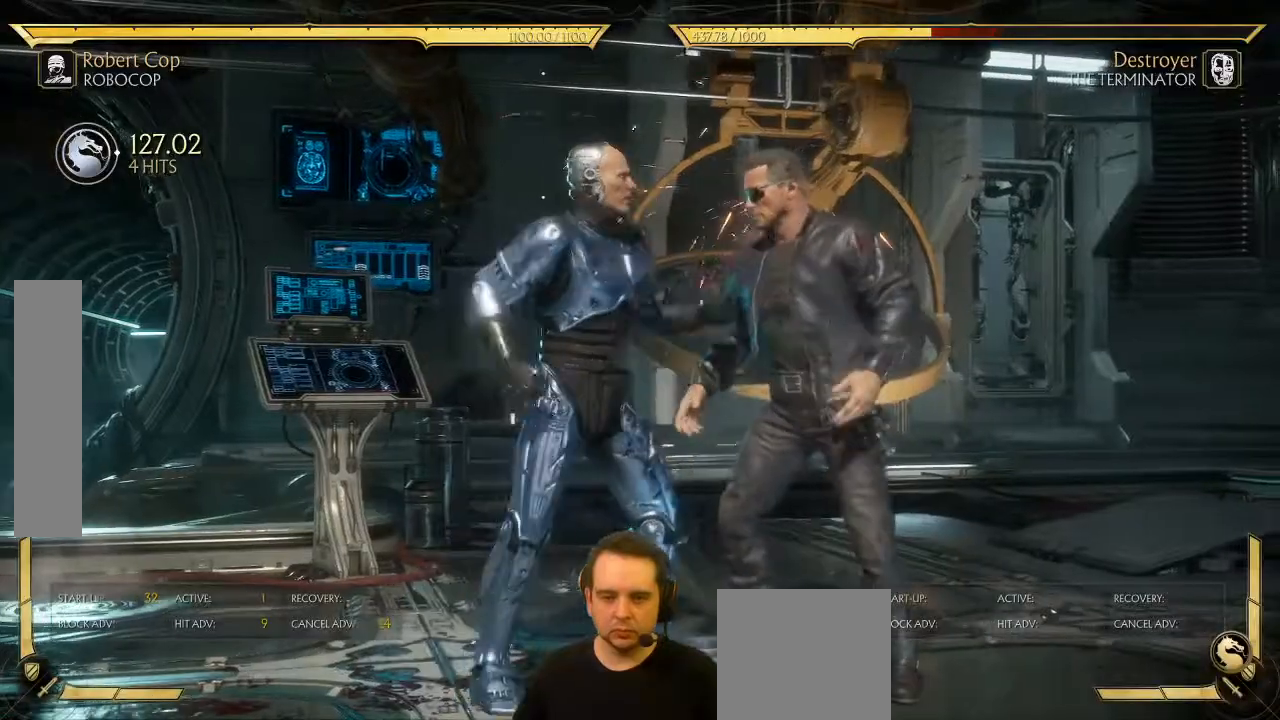
{"buttons": ["DPAD_RIGHT"], "left_stick": "center", "events": [[50, "X", "down"], [50, "Y", "up"], [83, "X", "up"], [367, "DPAD_LEFT", "down"], [433, "DPAD_LEFT", "up"], [467, "DPAD_RIGHT", "down"]]}
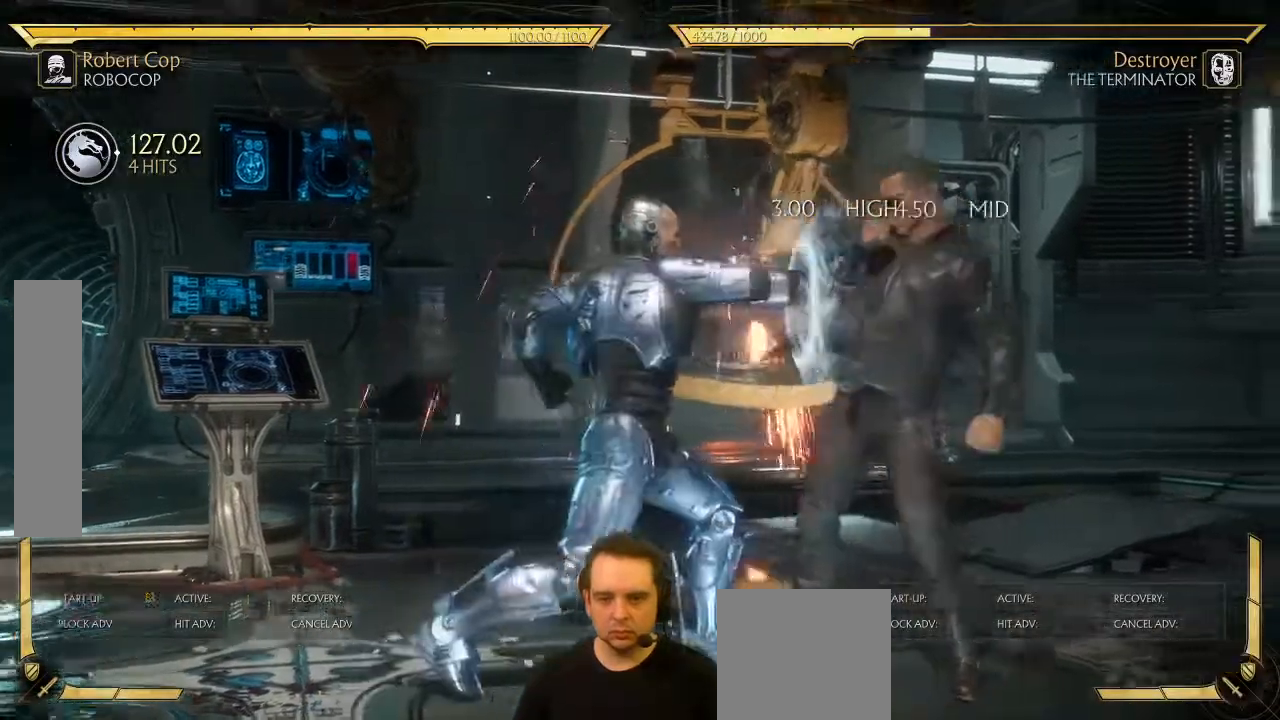
{"buttons": [], "left_stick": "center", "events": [[50, "DPAD_RIGHT", "up"], [50, "X", "down"], [100, "X", "up"]]}
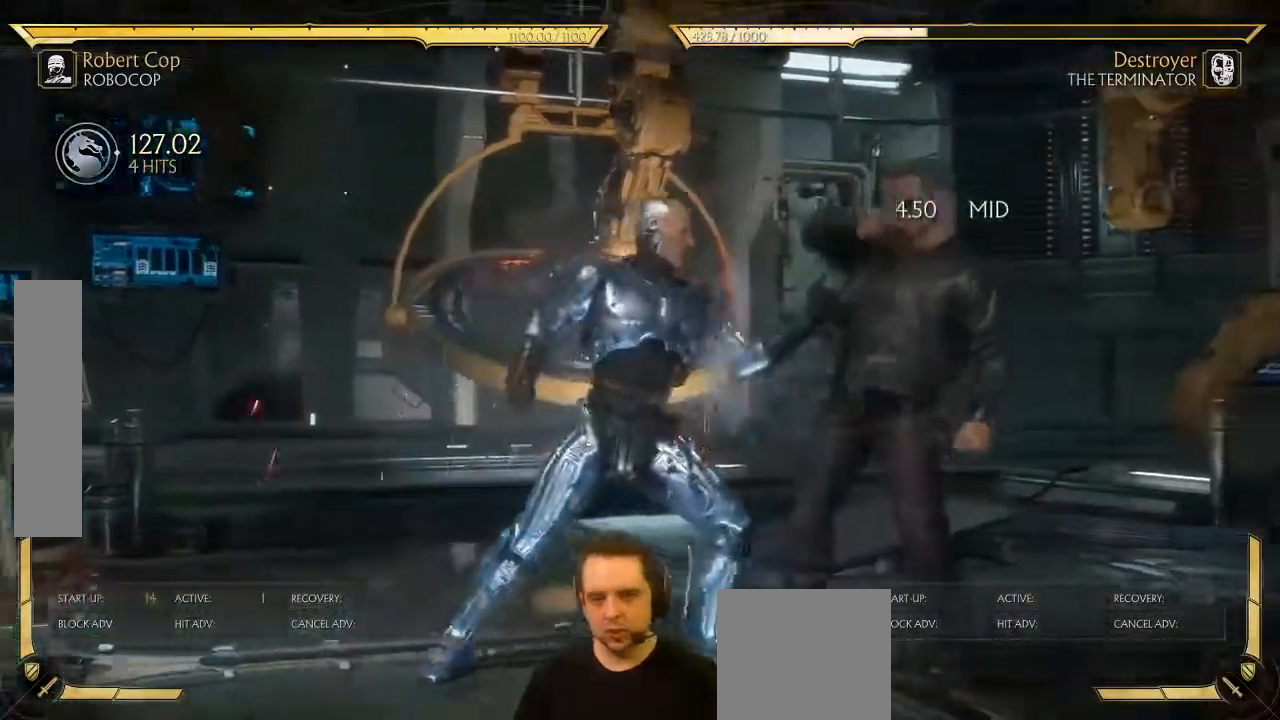
{"buttons": [], "left_stick": "center", "events": []}
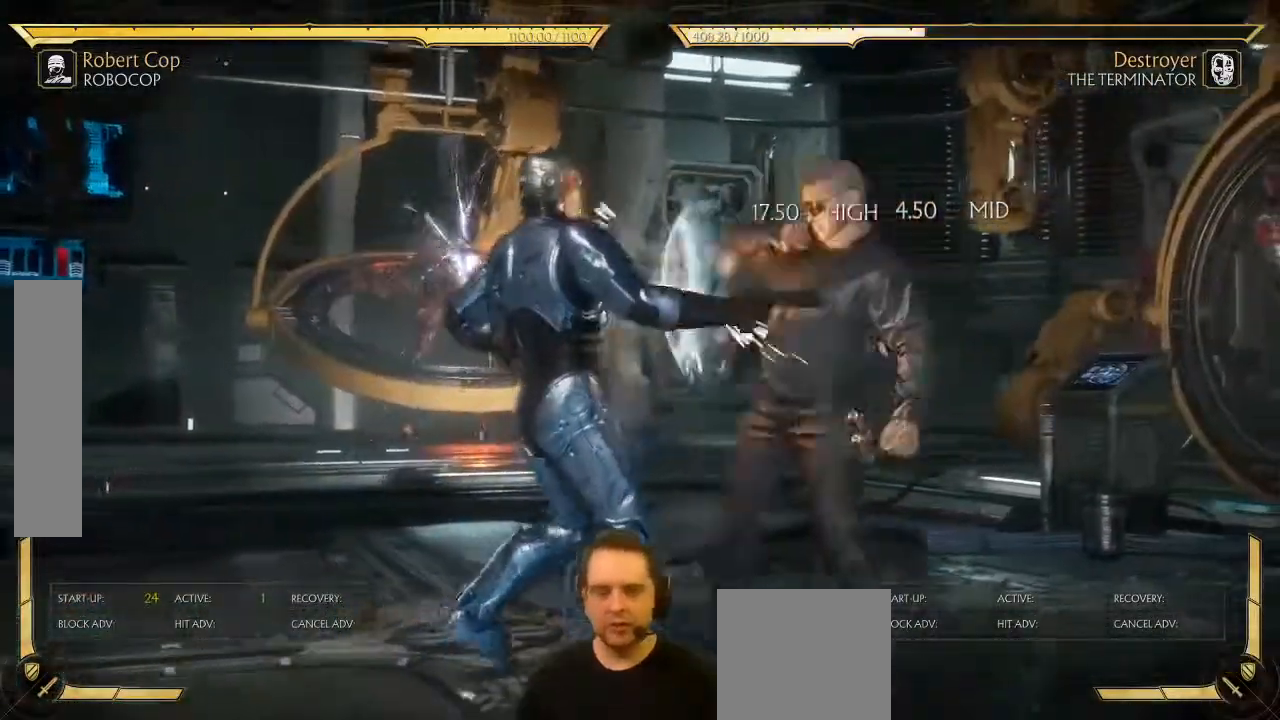
{"buttons": ["DPAD_DOWN"], "left_stick": "center", "events": [[400, "DPAD_DOWN", "down"]]}